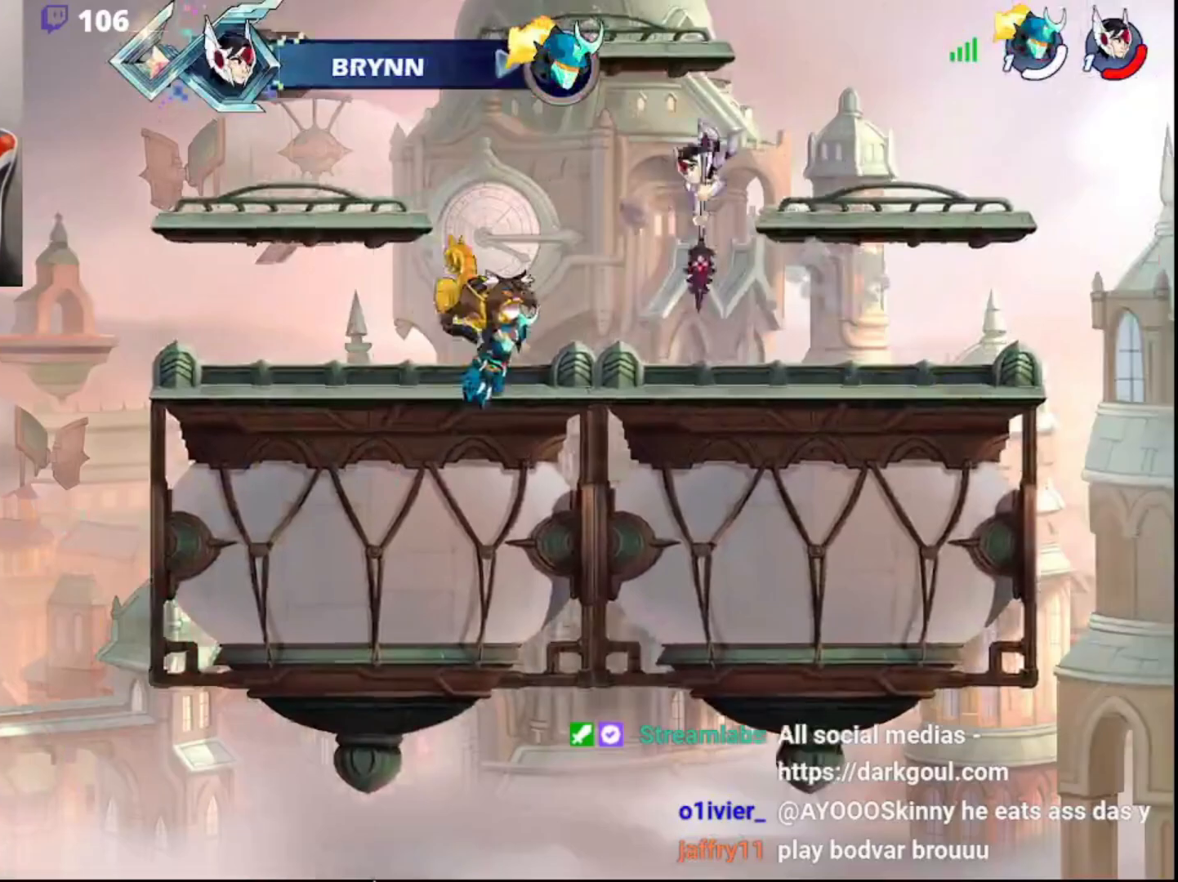
Gameplay with a controller (PlayStation layout); each line is a JSON object with the inputs held at the frame after it. "events" lists button and stick changes between this image and that frame as [ms after this image, input, new state], when the widget could be followed in between.
{"buttons": [], "left_stick": "center", "right_stick": "center", "events": []}
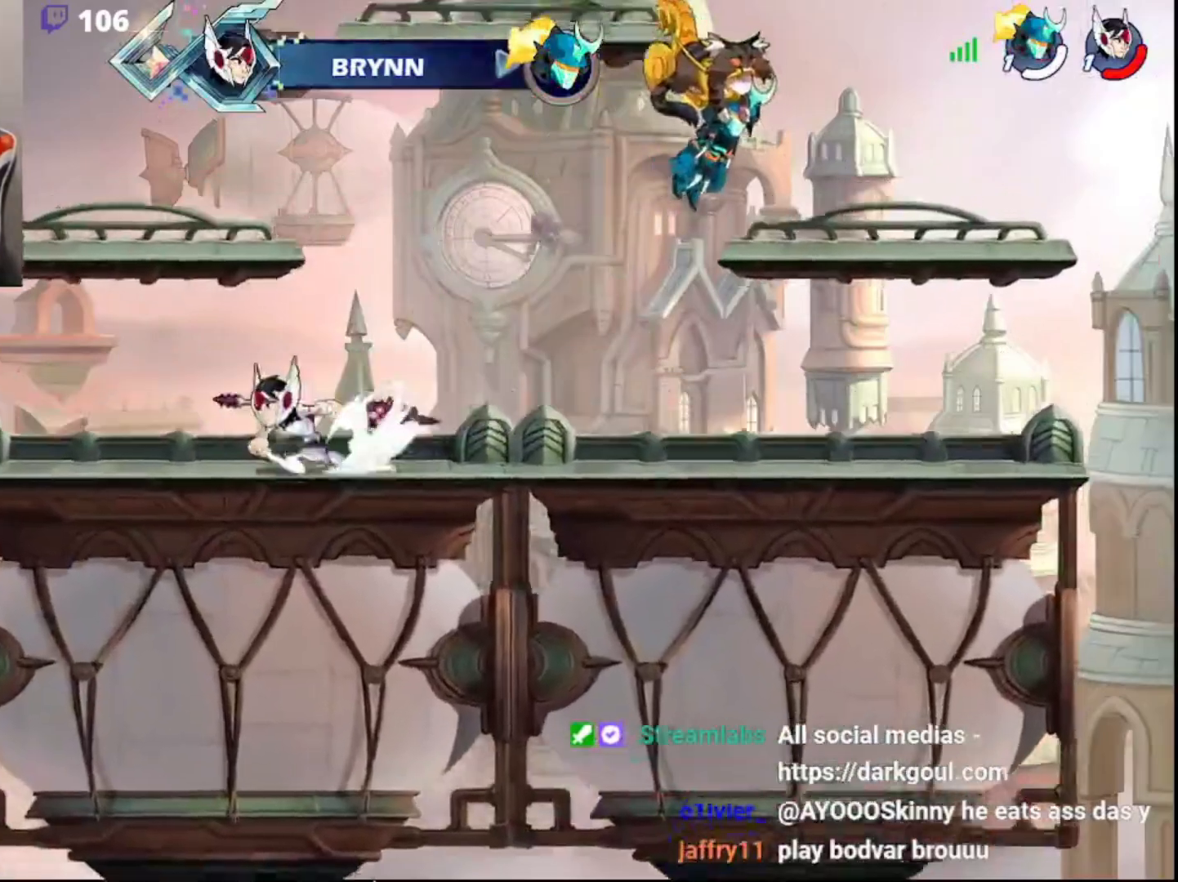
{"buttons": ["DPAD_DOWN"], "left_stick": "center", "right_stick": "center", "events": [[467, "DPAD_DOWN", "down"]]}
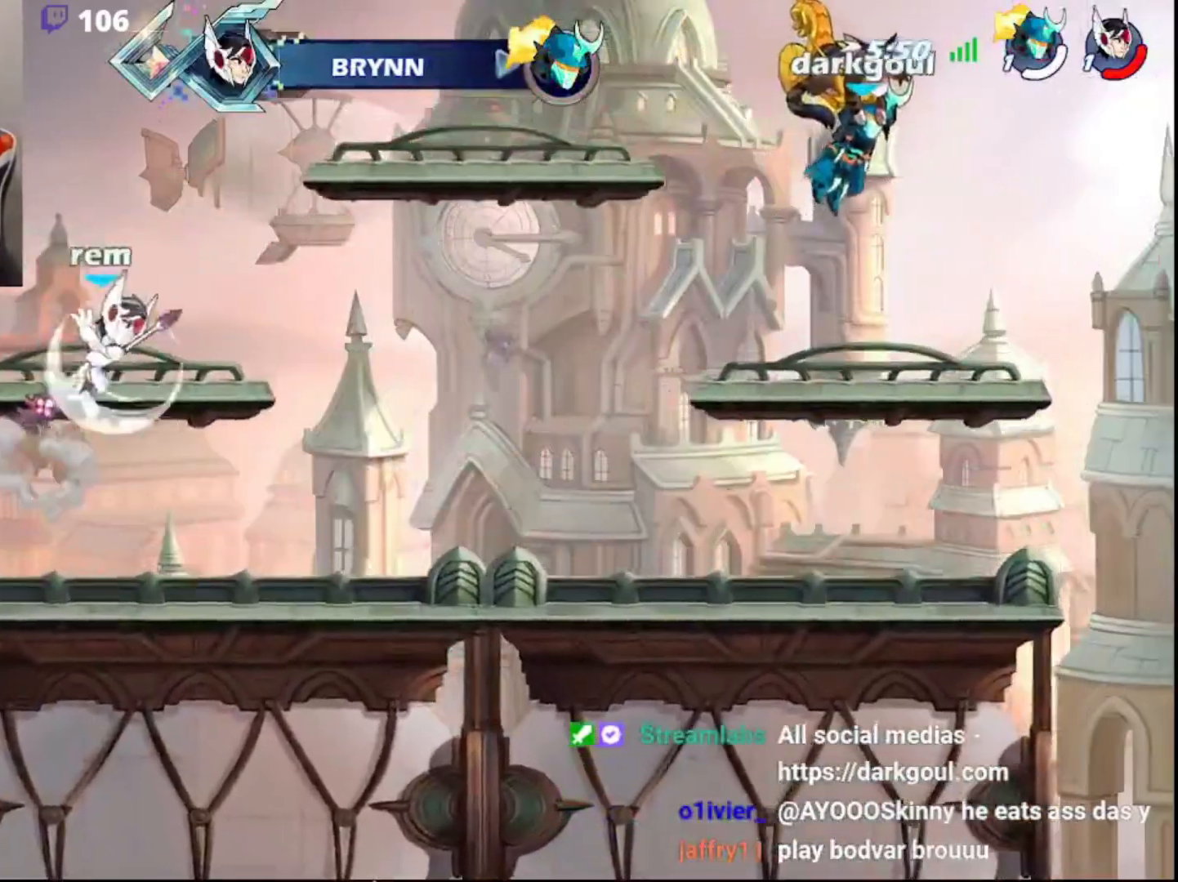
{"buttons": [], "left_stick": "center", "right_stick": "center", "events": [[83, "DPAD_DOWN", "up"], [333, "DPAD_DOWN", "down"], [467, "DPAD_DOWN", "up"]]}
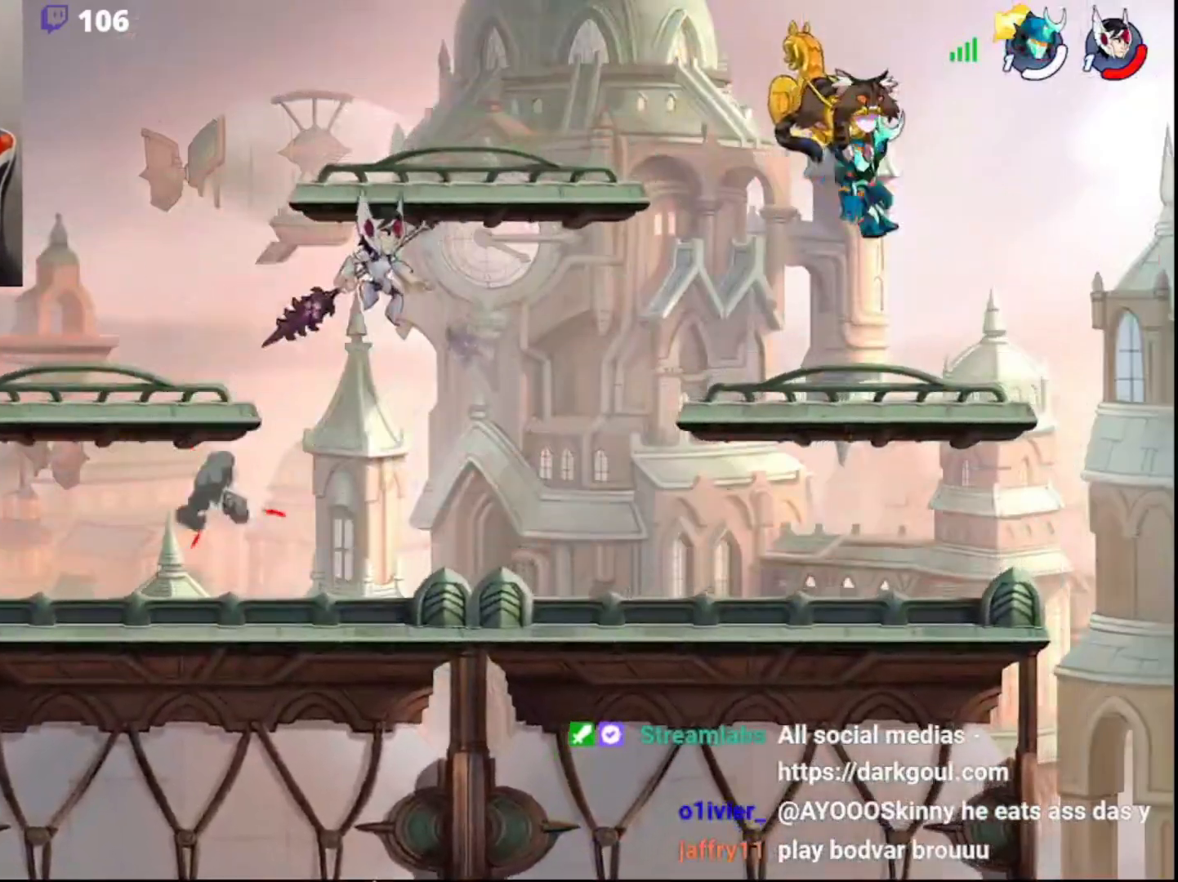
{"buttons": [], "left_stick": "center", "right_stick": "center", "events": [[50, "DPAD_DOWN", "down"], [167, "DPAD_DOWN", "up"]]}
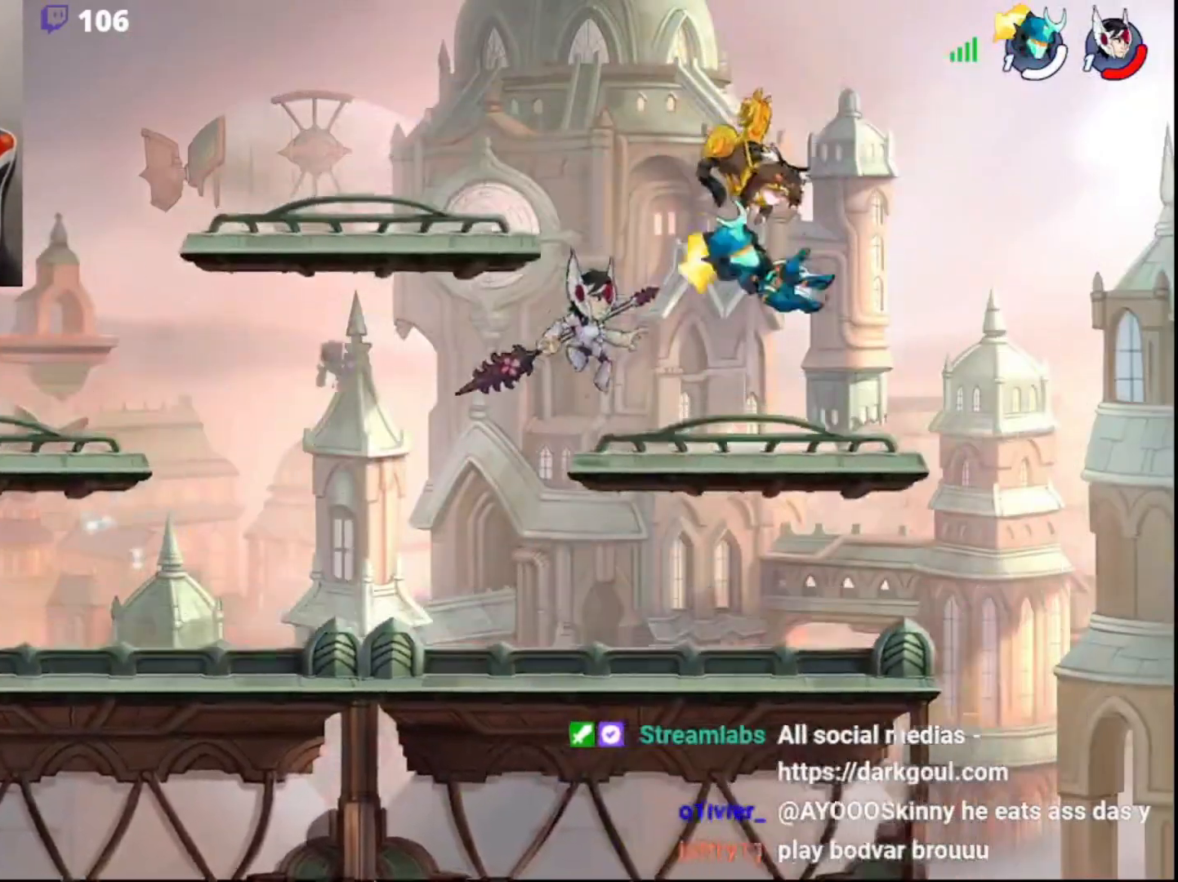
{"buttons": [], "left_stick": "center", "right_stick": "center", "events": []}
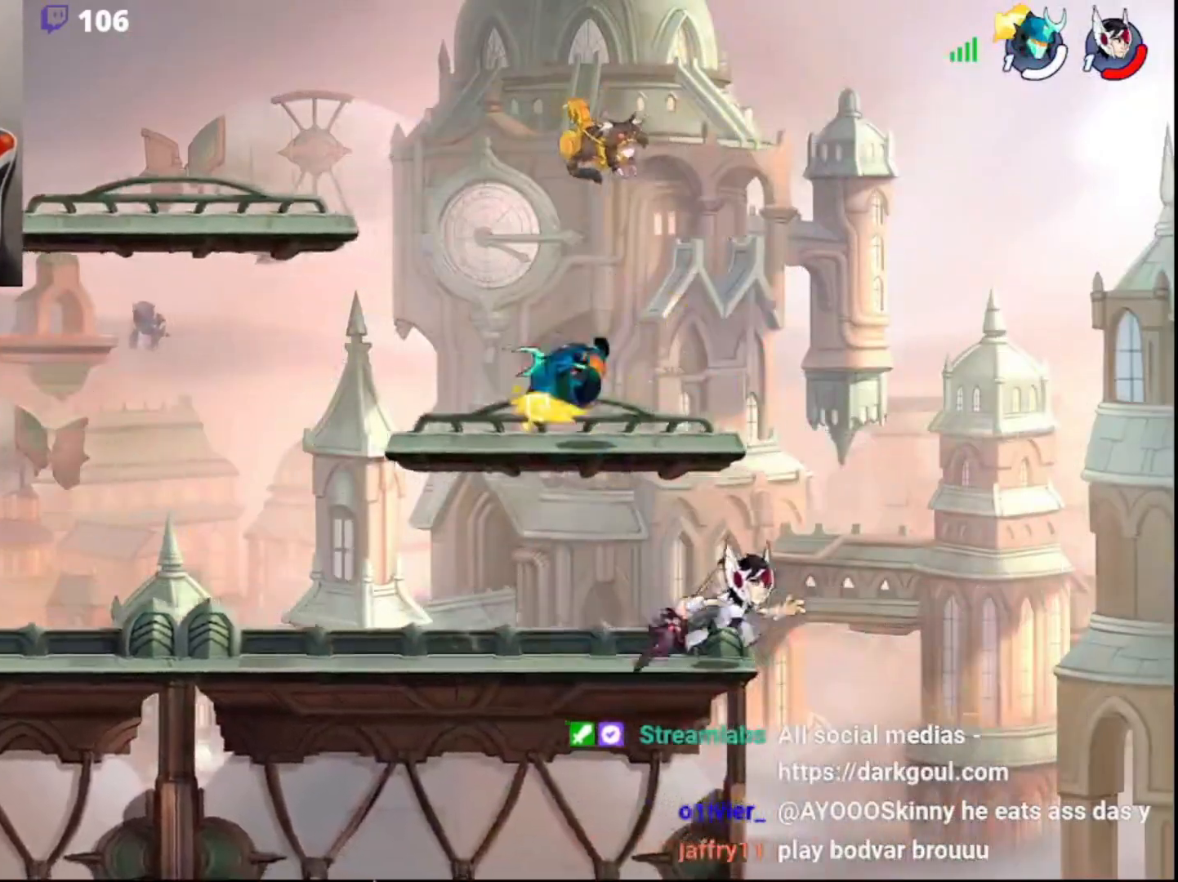
{"buttons": [], "left_stick": "down-left", "right_stick": "center", "events": [[117, "left_stick", "left"], [250, "left_stick", "down-left"]]}
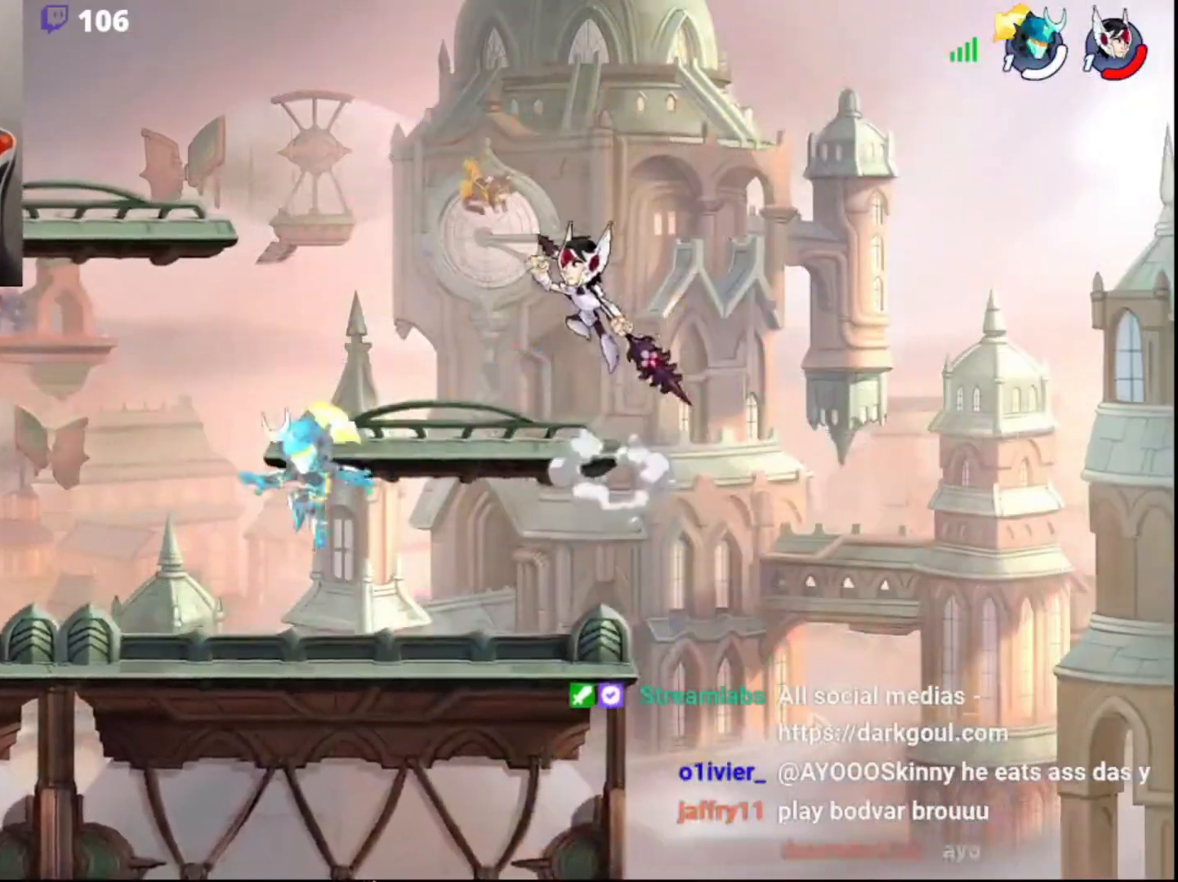
{"buttons": [], "left_stick": "up-right", "right_stick": "center", "events": [[33, "left_stick", "down-right"], [83, "left_stick", "right"], [333, "left_stick", "up-left"], [483, "left_stick", "up-right"]]}
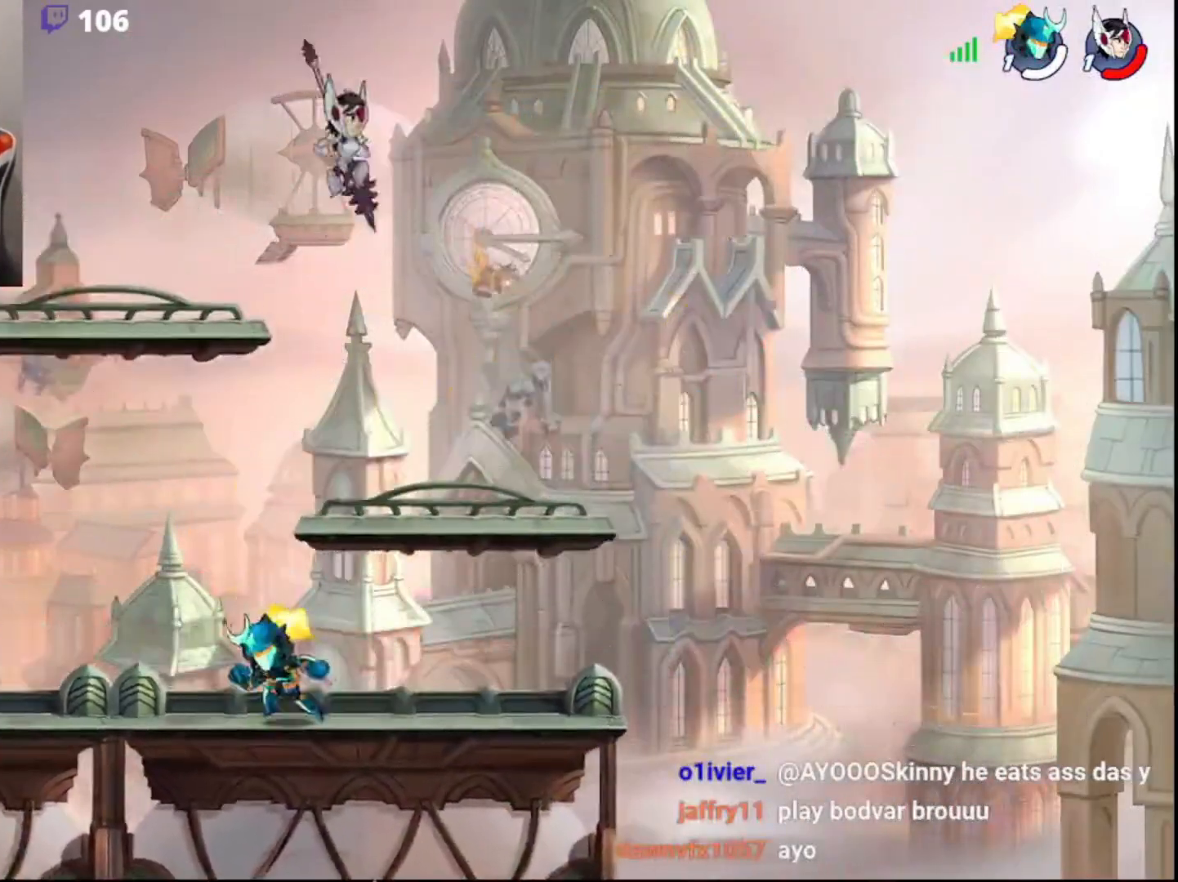
{"buttons": ["SQUARE"], "left_stick": "up-right", "right_stick": "center", "events": [[133, "left_stick", "left"], [217, "left_stick", "up-right"], [383, "CIRCLE", "down"], [450, "SQUARE", "down"], [467, "CIRCLE", "up"]]}
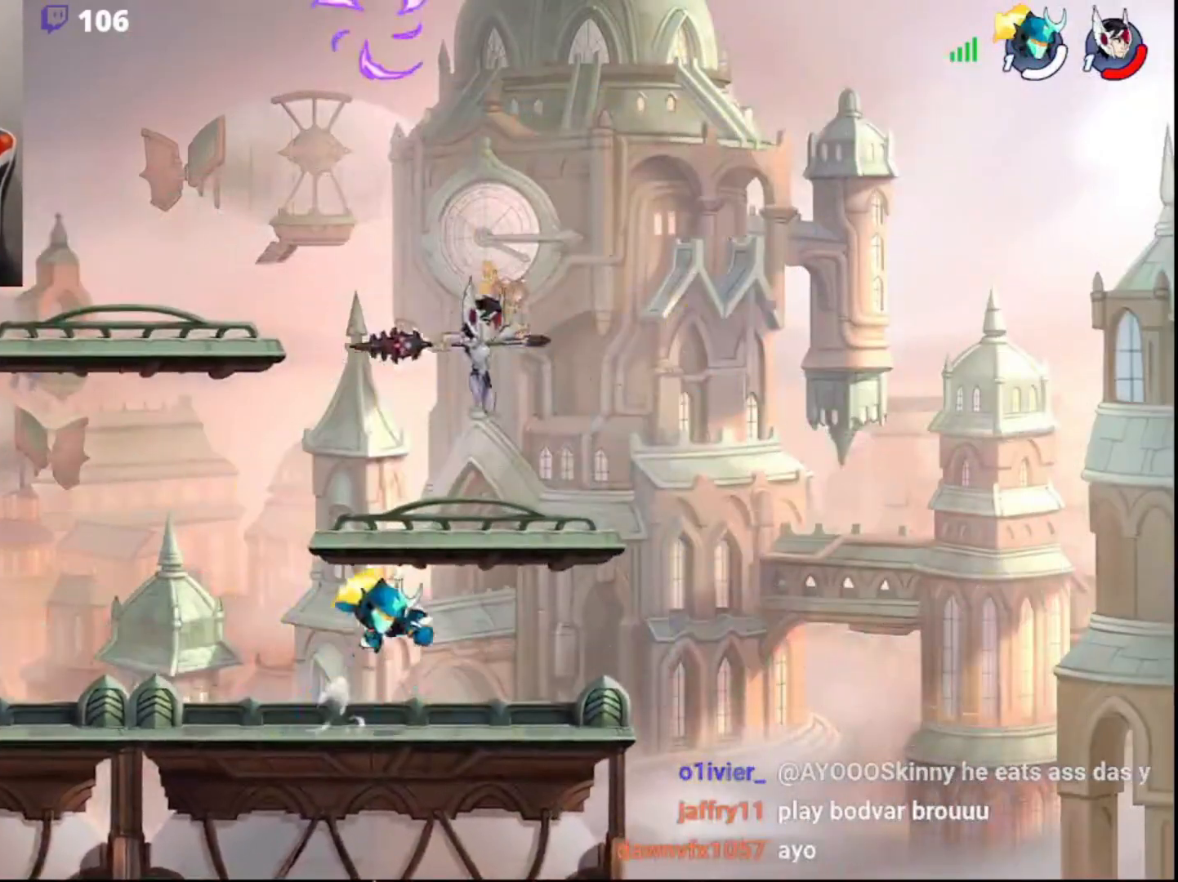
{"buttons": [], "left_stick": "left", "right_stick": "center", "events": [[17, "SQUARE", "up"], [250, "left_stick", "left"]]}
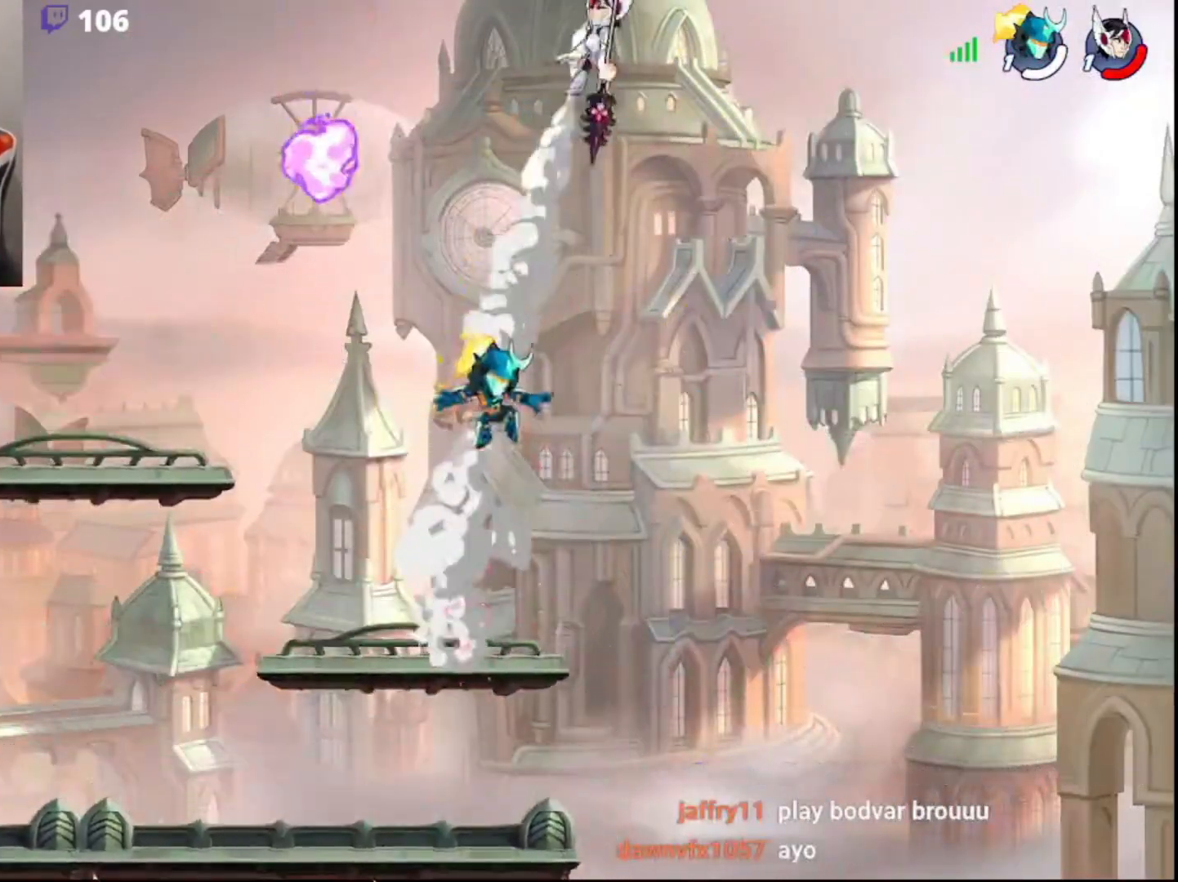
{"buttons": [], "left_stick": "down", "right_stick": "center", "events": [[300, "R1", "down"], [317, "CIRCLE", "down"], [417, "CIRCLE", "up"], [433, "R1", "up"], [500, "left_stick", "down"]]}
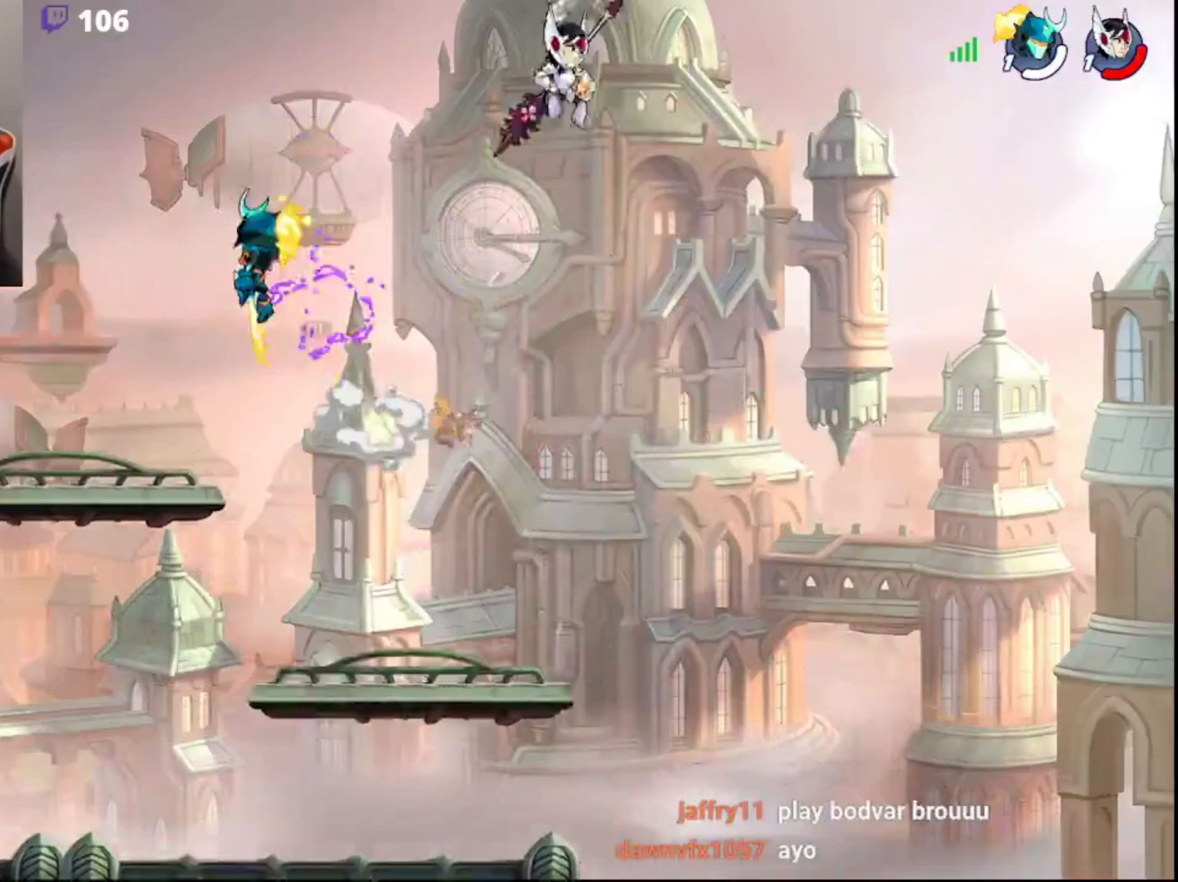
{"buttons": ["L3"], "left_stick": "down-left", "right_stick": "center", "events": [[17, "L3", "down"], [333, "L3", "up"], [367, "left_stick", "down-left"], [483, "L3", "down"]]}
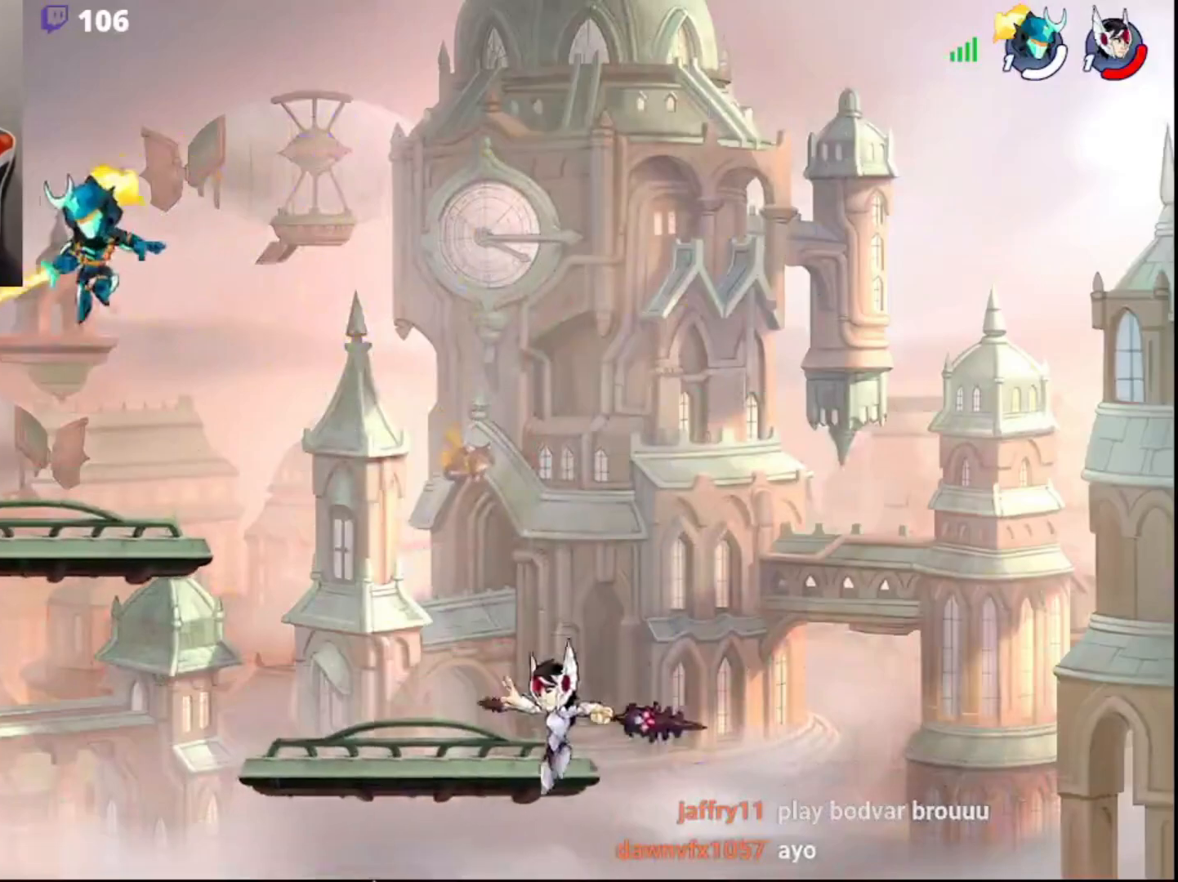
{"buttons": [], "left_stick": "down-left", "right_stick": "center", "events": [[300, "L3", "up"]]}
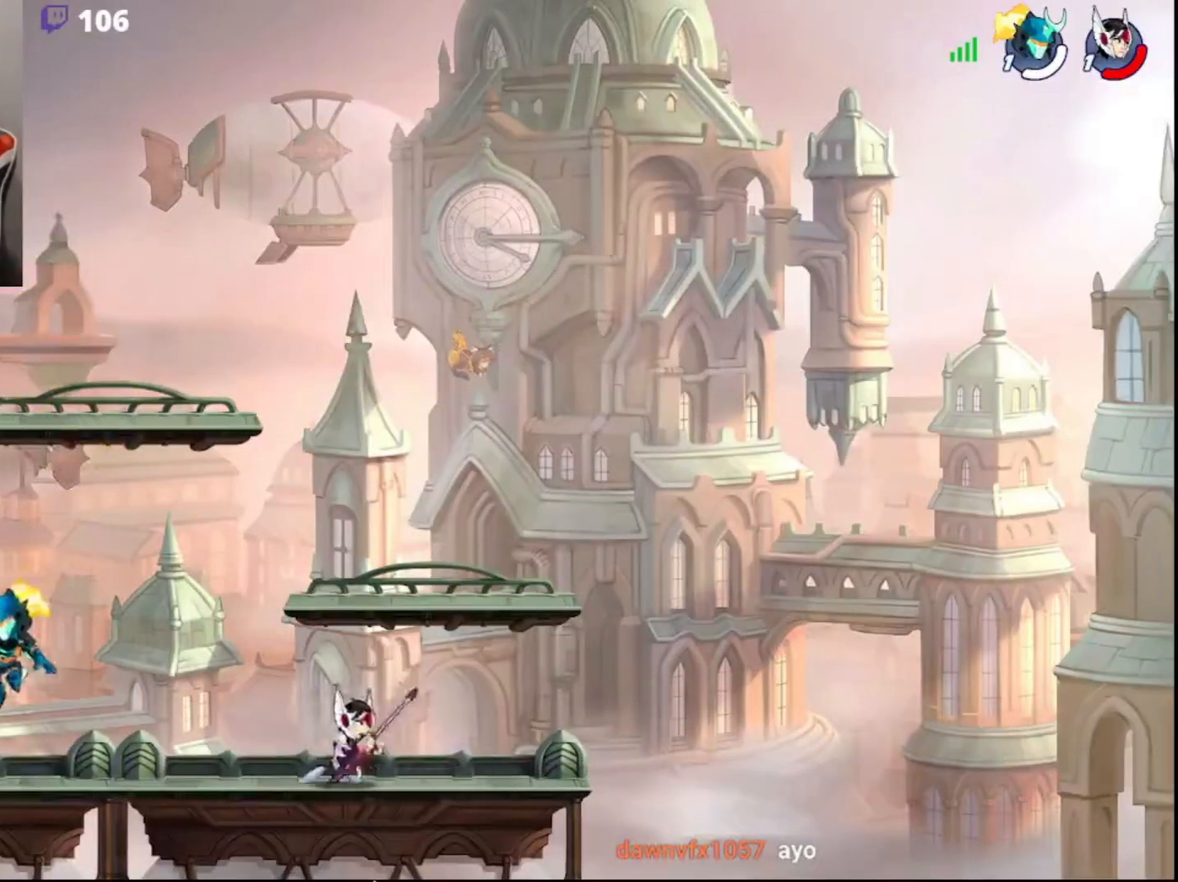
{"buttons": [], "left_stick": "center", "right_stick": "center", "events": [[200, "left_stick", "right"], [317, "CIRCLE", "down"], [433, "CIRCLE", "up"], [500, "left_stick", "center"]]}
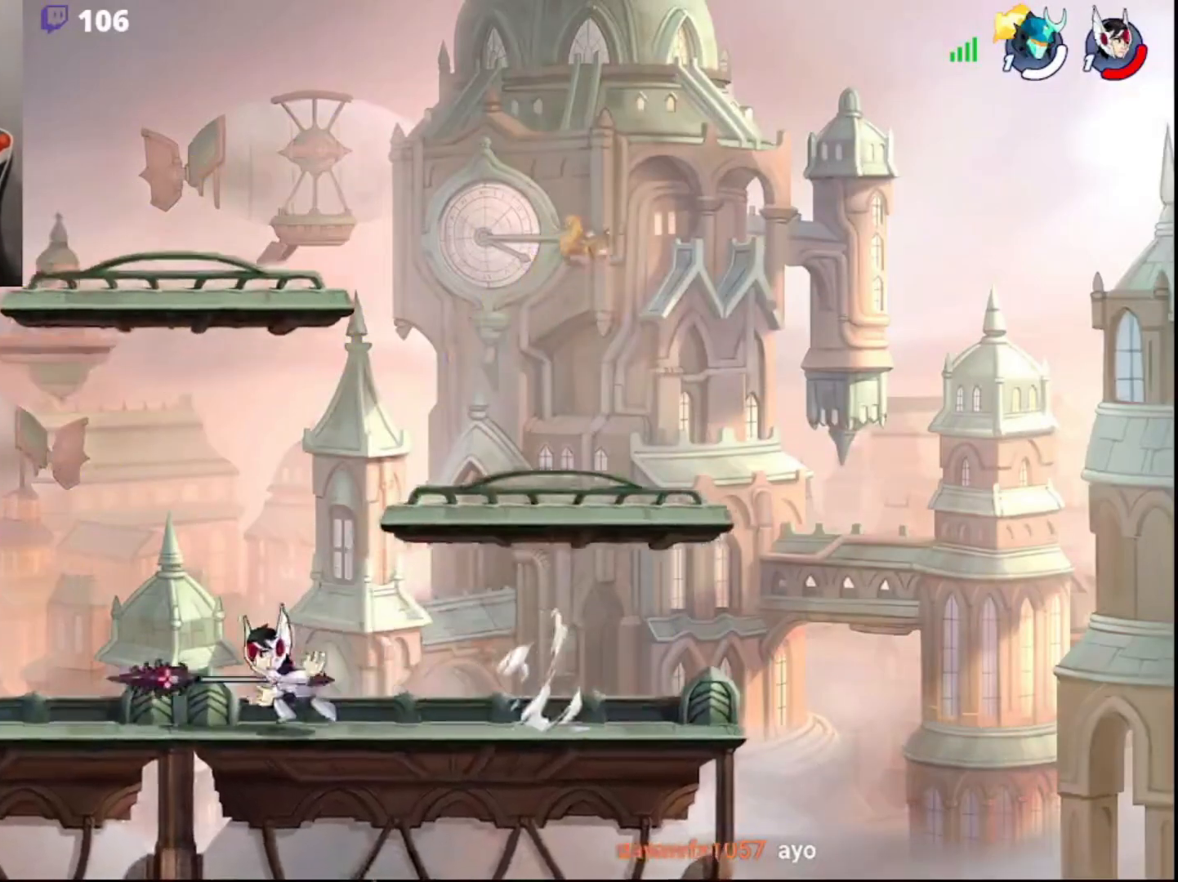
{"buttons": [], "left_stick": "right", "right_stick": "center", "events": [[17, "left_stick", "up-left"], [33, "CIRCLE", "down"], [100, "left_stick", "up-right"], [133, "CIRCLE", "up"], [217, "left_stick", "down-right"], [233, "L3", "down"], [367, "left_stick", "right"], [383, "L3", "up"]]}
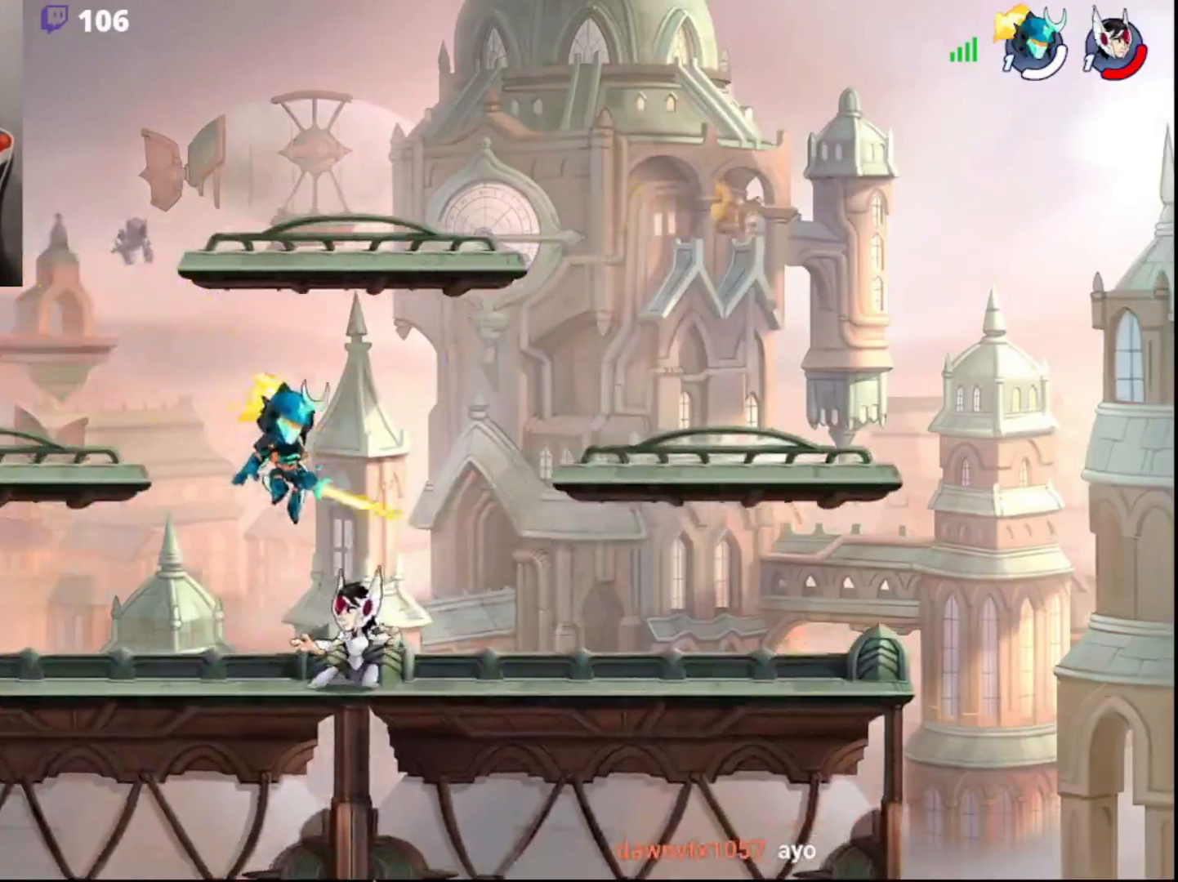
{"buttons": [], "left_stick": "down-left", "right_stick": "center", "events": [[183, "CIRCLE", "down"], [233, "left_stick", "left"], [300, "CIRCLE", "up"], [417, "left_stick", "down-left"]]}
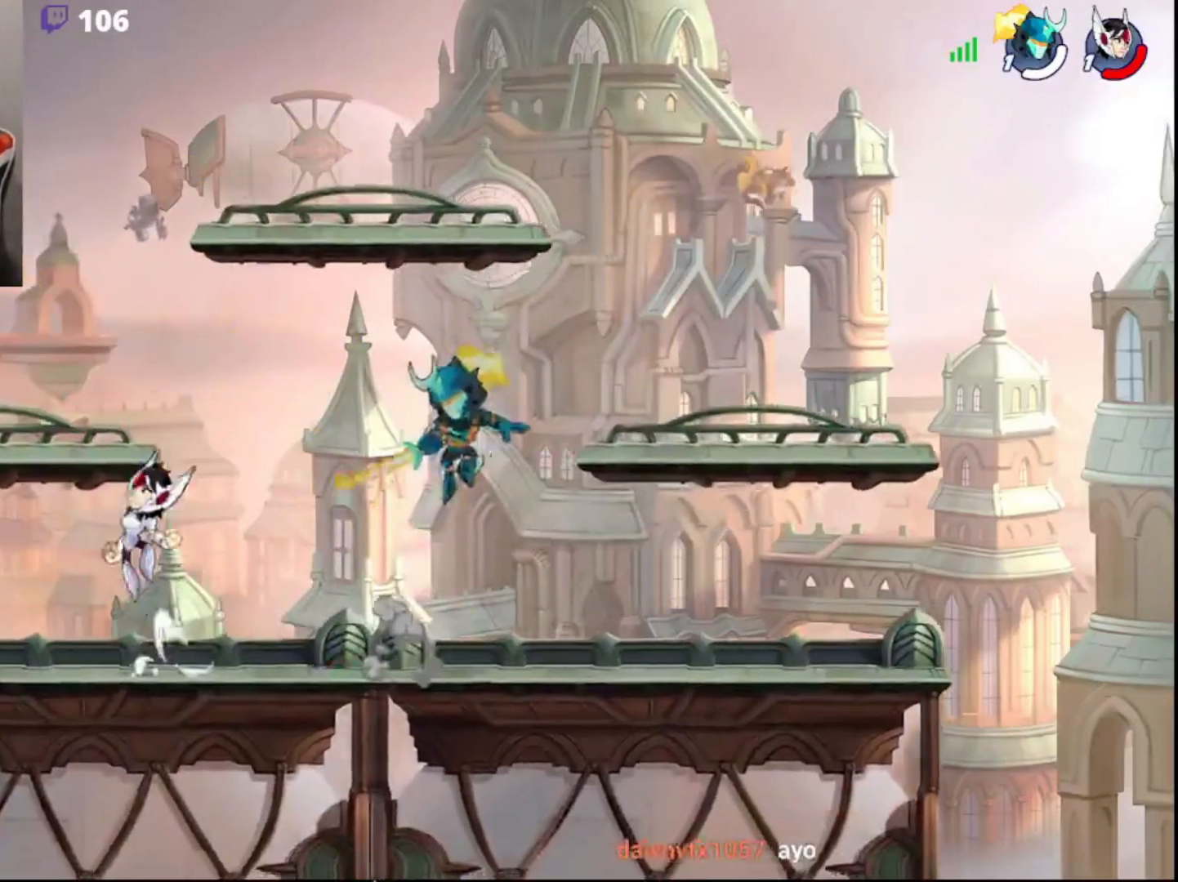
{"buttons": ["L3"], "left_stick": "up-right", "right_stick": "center", "events": [[33, "left_stick", "left"], [117, "R2", "down"], [317, "R2", "up"], [333, "left_stick", "up-right"], [417, "CROSS", "down"], [433, "L3", "down"], [483, "CROSS", "up"]]}
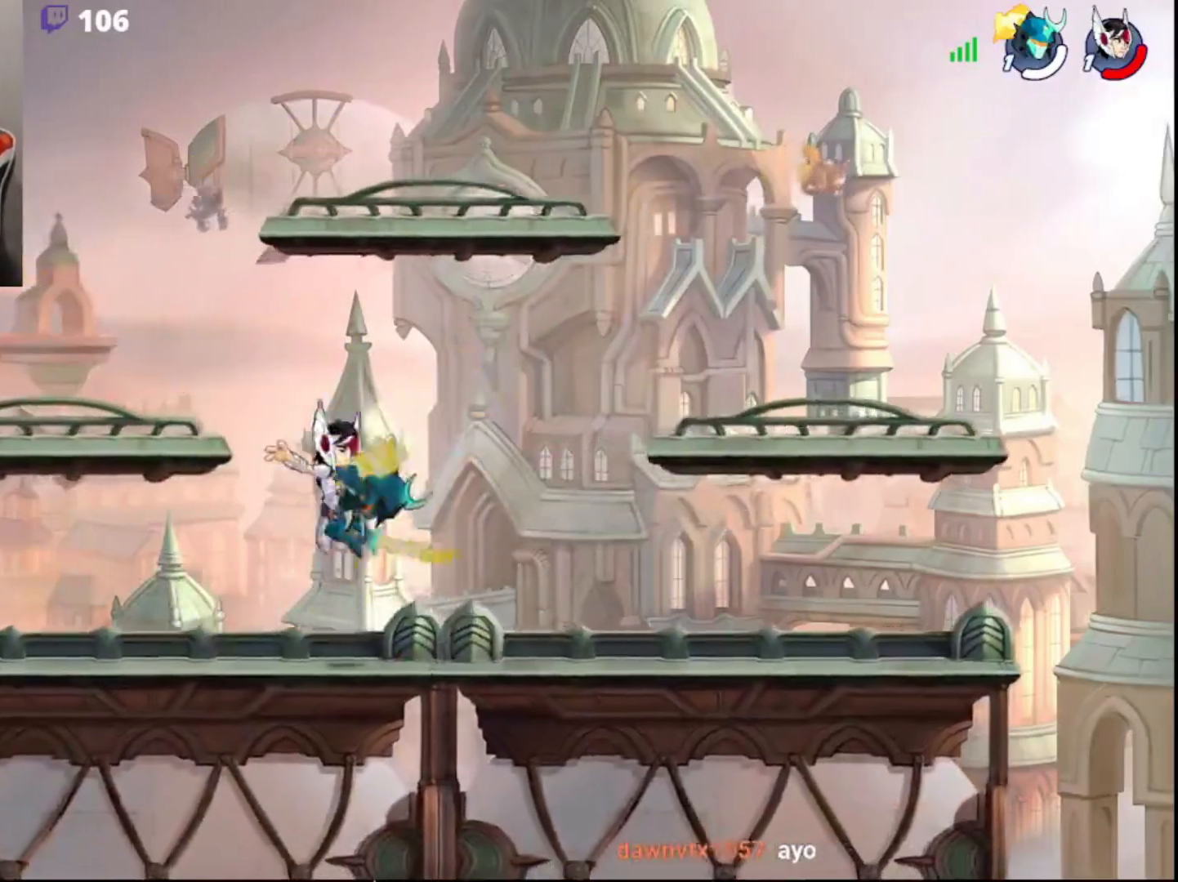
{"buttons": [], "left_stick": "center", "right_stick": "center", "events": [[33, "CROSS", "down"], [67, "CROSS", "up"], [133, "CROSS", "down"], [133, "L3", "up"], [200, "CROSS", "up"], [350, "left_stick", "center"], [433, "CROSS", "down"], [500, "CROSS", "up"]]}
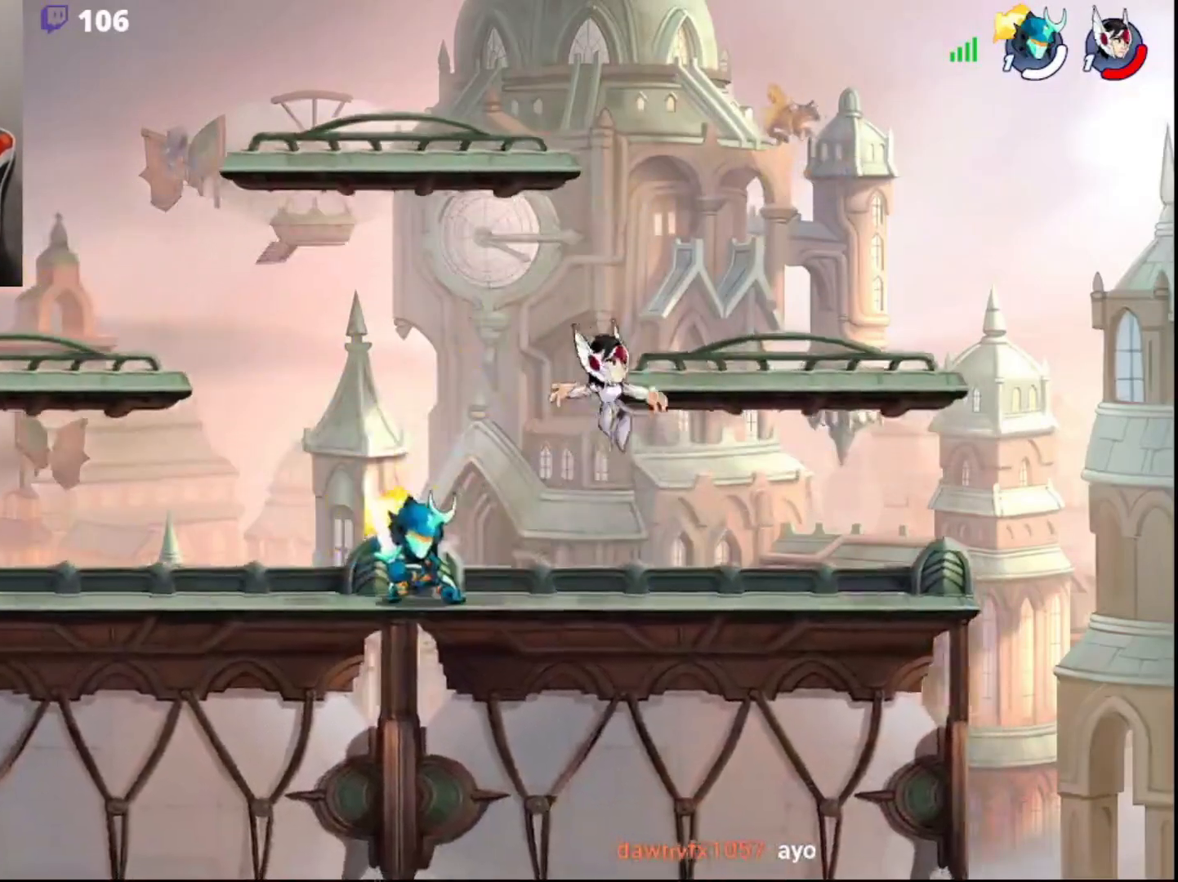
{"buttons": [], "left_stick": "center", "right_stick": "center", "events": [[100, "CROSS", "down"], [133, "CROSS", "up"], [217, "CROSS", "down"], [267, "CROSS", "up"], [317, "CROSS", "down"], [400, "CROSS", "up"]]}
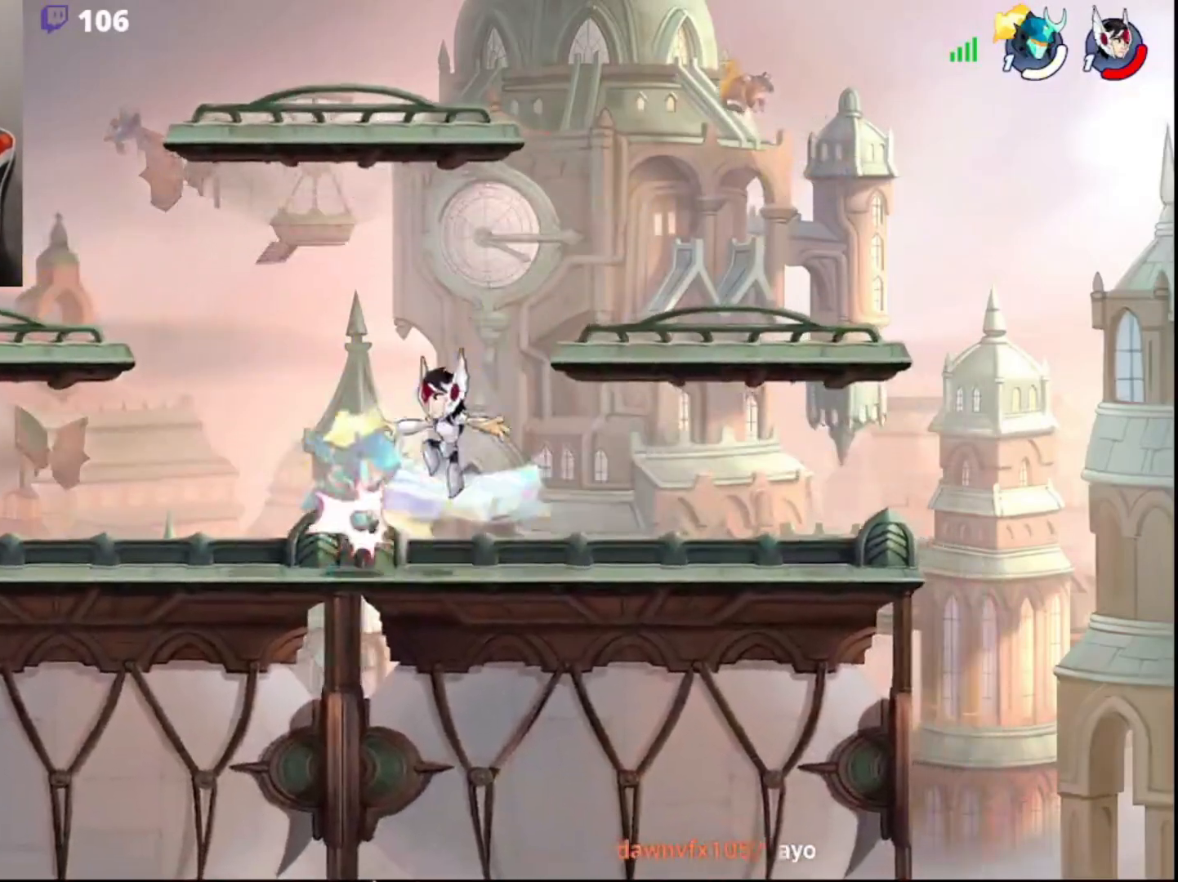
{"buttons": [], "left_stick": "center", "right_stick": "center", "events": [[383, "R2", "down"], [467, "R2", "up"]]}
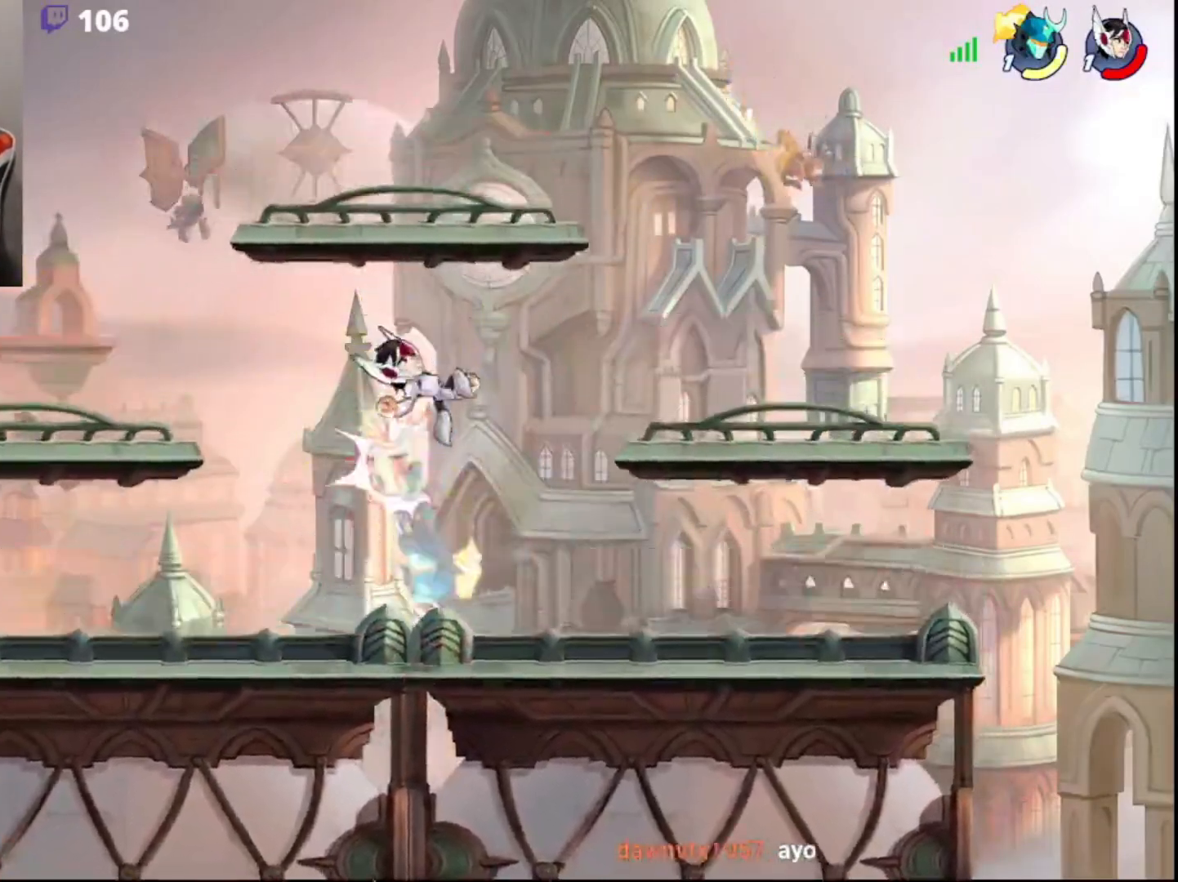
{"buttons": [], "left_stick": "left", "right_stick": "center", "events": [[50, "left_stick", "left"], [67, "R2", "down"], [167, "R2", "up"], [233, "R2", "down"], [367, "R2", "up"]]}
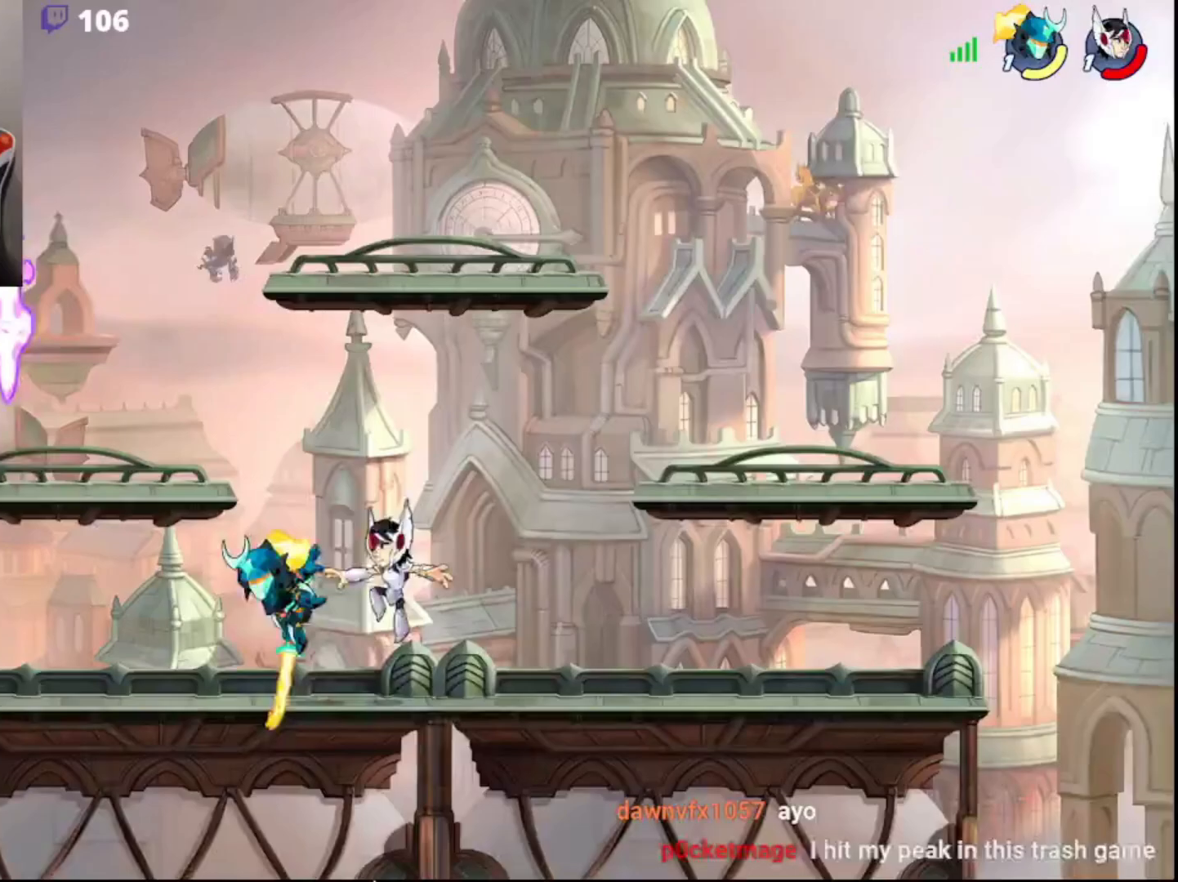
{"buttons": ["L3"], "left_stick": "left", "right_stick": "center", "events": [[17, "CIRCLE", "down"], [33, "left_stick", "right"], [133, "CIRCLE", "up"], [233, "left_stick", "down"], [250, "L3", "down"], [300, "CROSS", "down"], [317, "left_stick", "left"], [400, "CROSS", "up"]]}
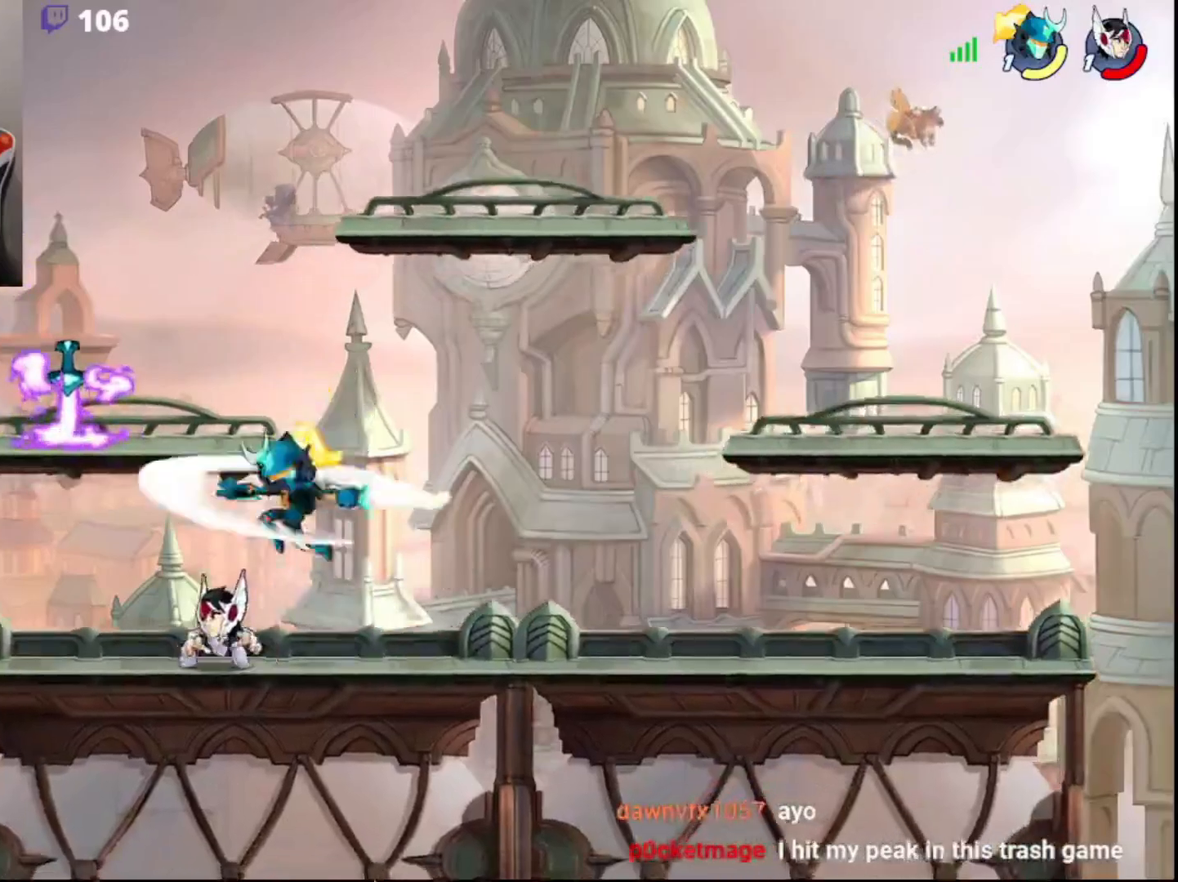
{"buttons": ["CIRCLE"], "left_stick": "left", "right_stick": "center", "events": [[17, "L3", "up"], [83, "left_stick", "center"], [333, "left_stick", "left"], [433, "CIRCLE", "down"]]}
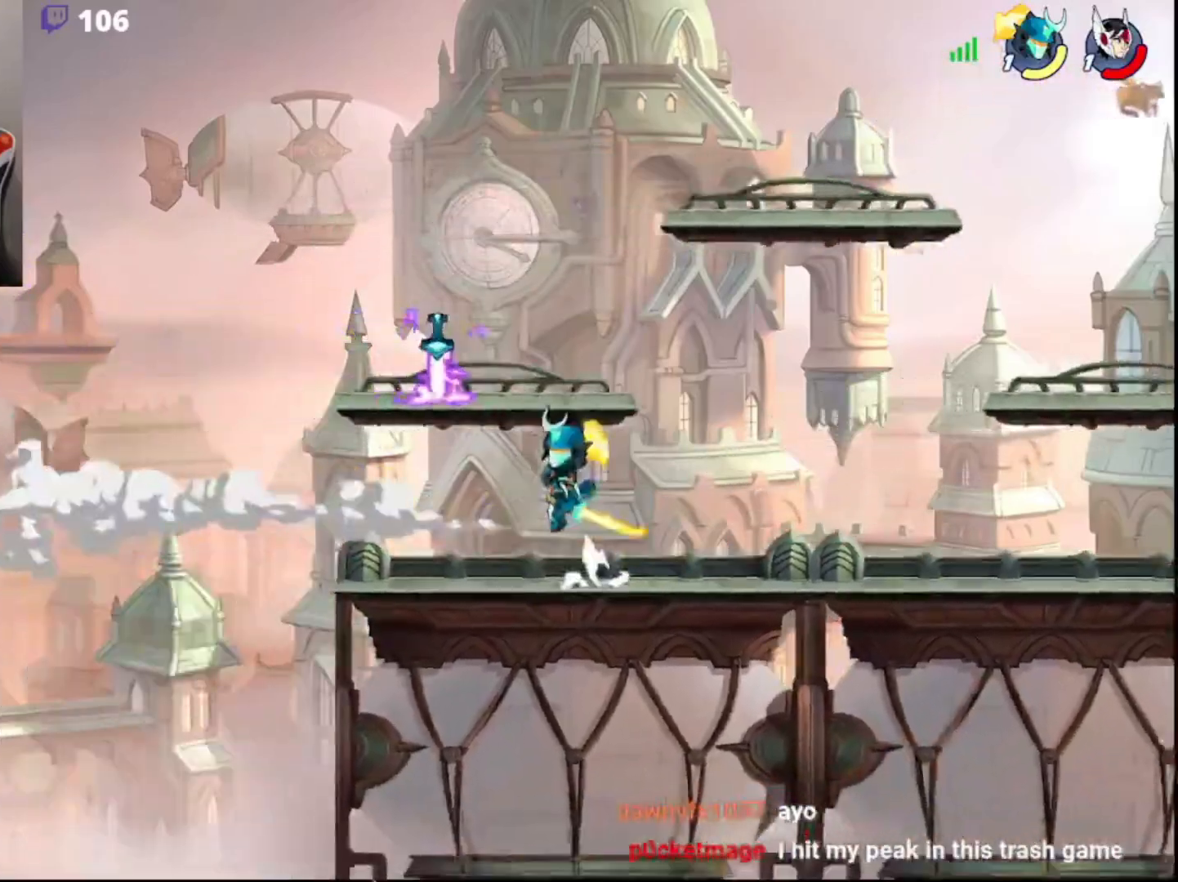
{"buttons": [], "left_stick": "left", "right_stick": "center", "events": [[33, "R1", "down"], [67, "CIRCLE", "up"], [100, "R1", "up"], [167, "left_stick", "center"], [450, "left_stick", "left"]]}
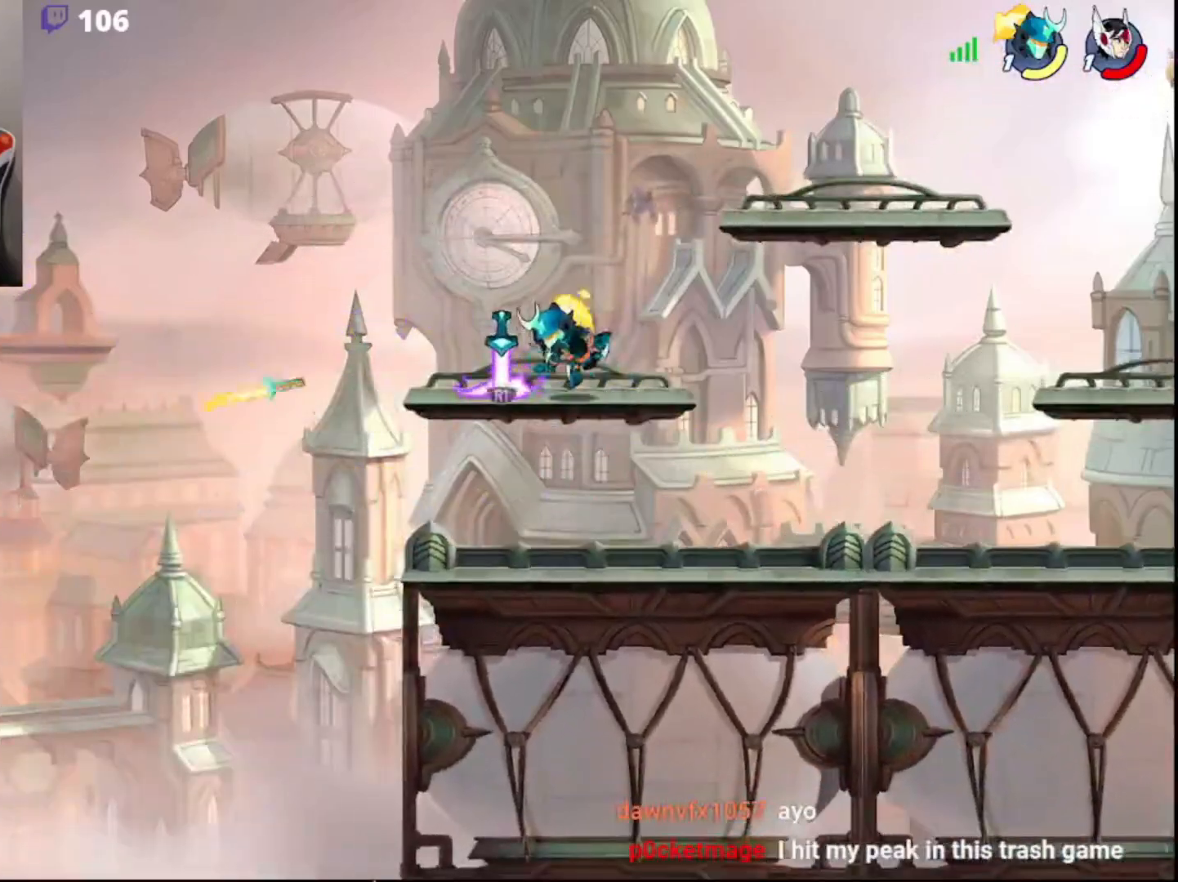
{"buttons": ["L3"], "left_stick": "down-right", "right_stick": "center", "events": [[50, "R1", "down"], [117, "R2", "down"], [133, "R1", "up"], [283, "R2", "up"], [333, "left_stick", "down-right"], [417, "L3", "down"]]}
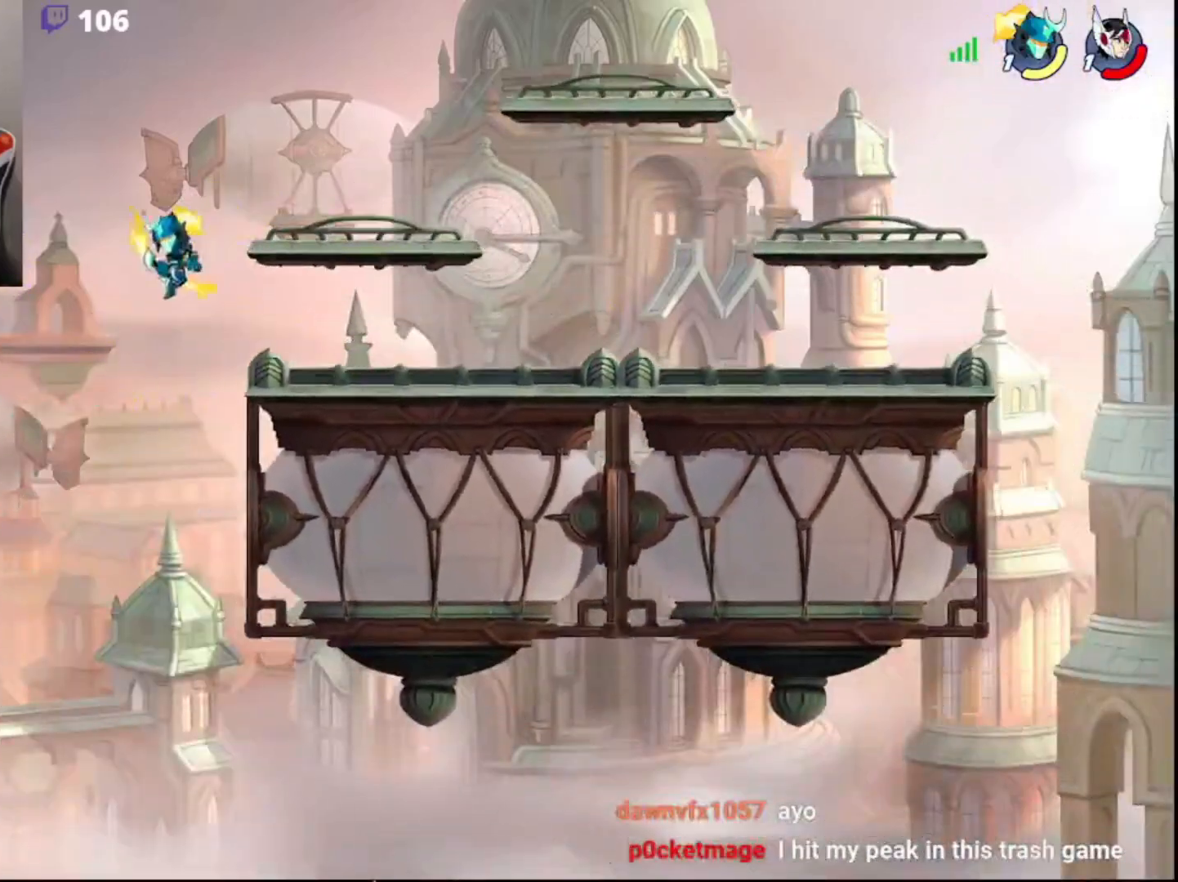
{"buttons": [], "left_stick": "up-right", "right_stick": "center", "events": [[50, "L3", "up"], [283, "left_stick", "left"], [400, "CIRCLE", "down"], [450, "left_stick", "up-right"], [500, "CIRCLE", "up"]]}
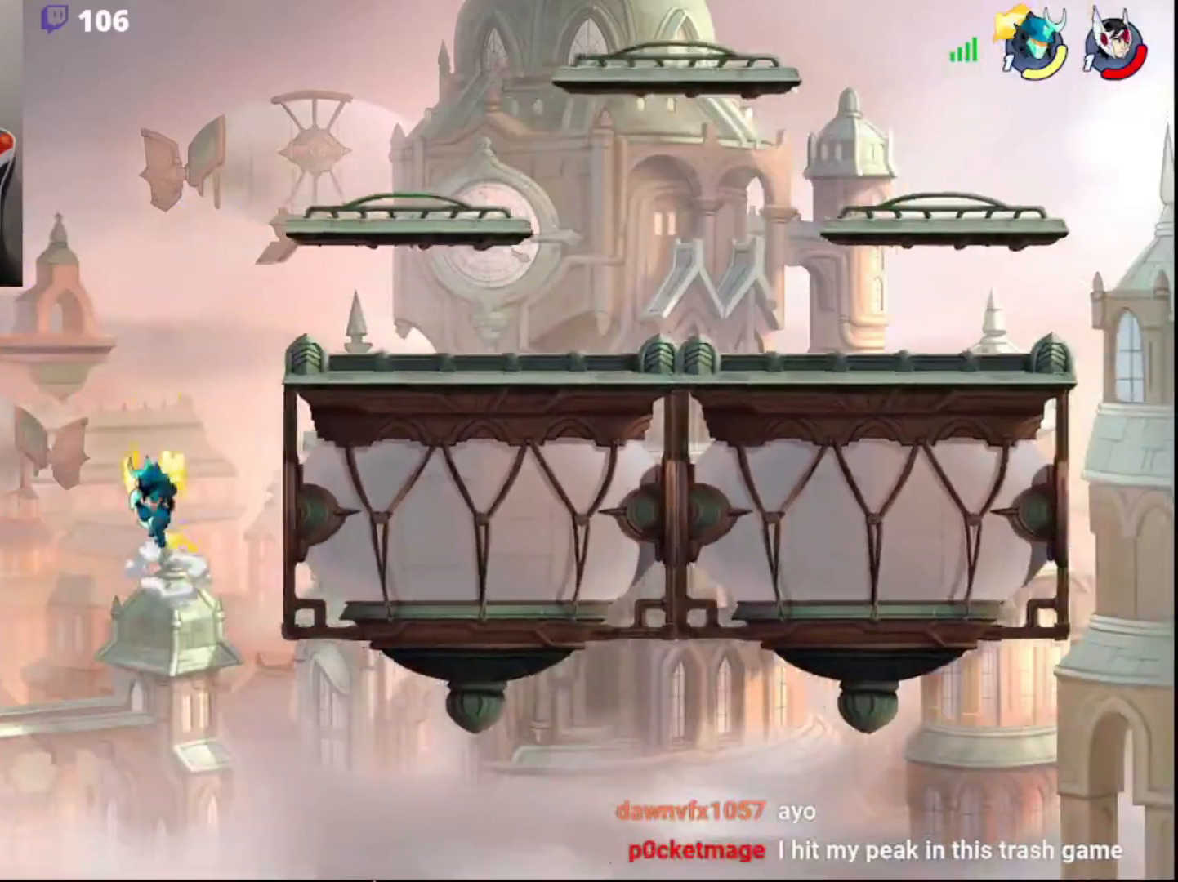
{"buttons": [], "left_stick": "up-left", "right_stick": "center", "events": [[467, "left_stick", "up-left"]]}
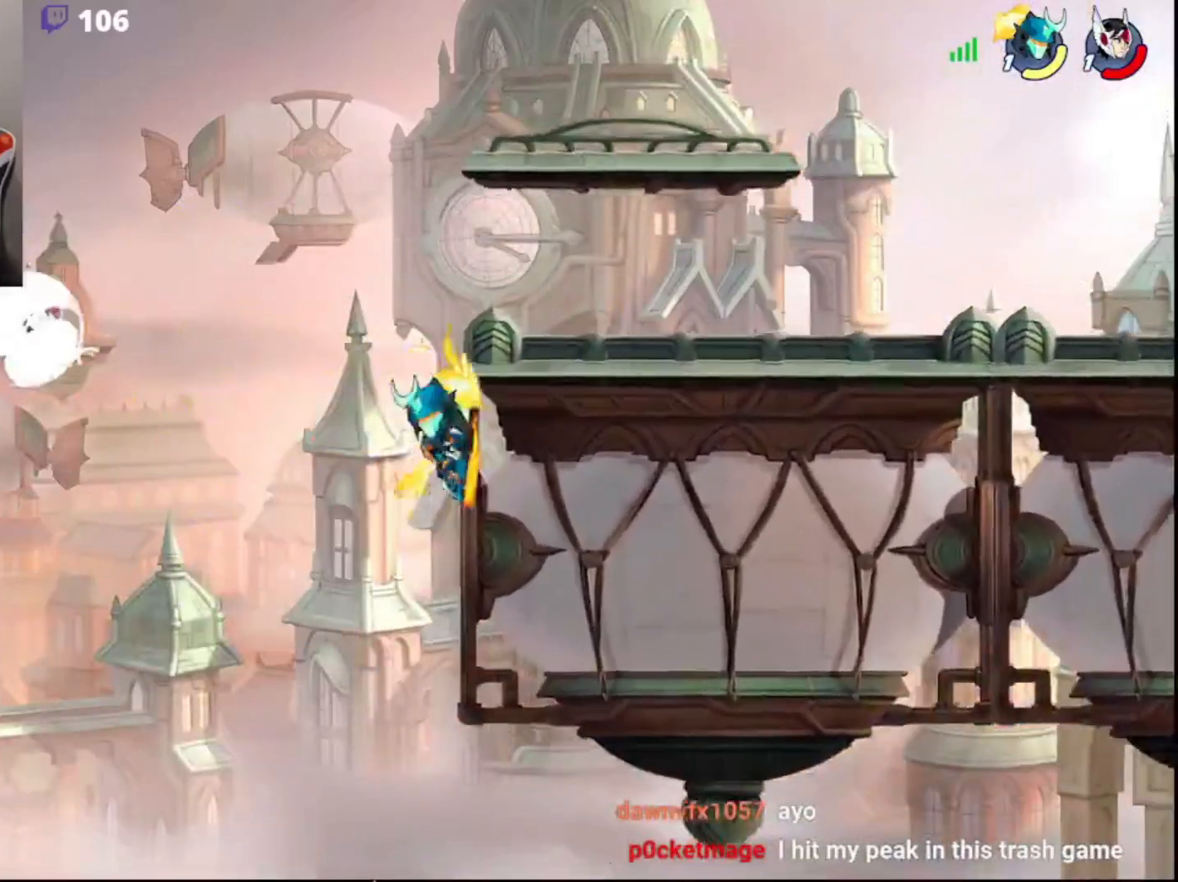
{"buttons": [], "left_stick": "down-left", "right_stick": "center", "events": [[50, "CIRCLE", "down"], [83, "left_stick", "up-right"], [200, "CIRCLE", "up"], [417, "left_stick", "down-left"]]}
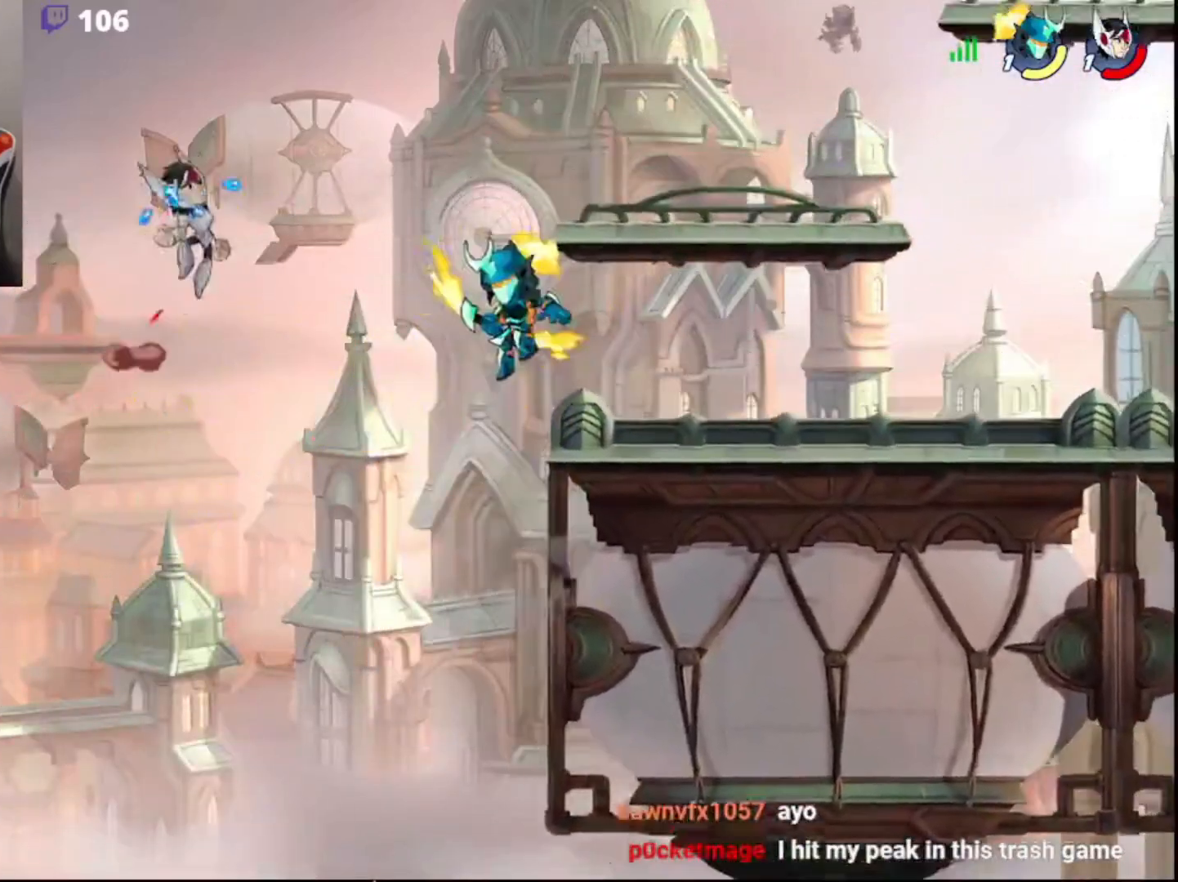
{"buttons": ["SQUARE", "L3"], "left_stick": "up", "right_stick": "center", "events": [[233, "CIRCLE", "down"], [233, "left_stick", "up-right"], [333, "CIRCLE", "up"], [350, "SQUARE", "down"], [350, "left_stick", "up"], [383, "L3", "down"]]}
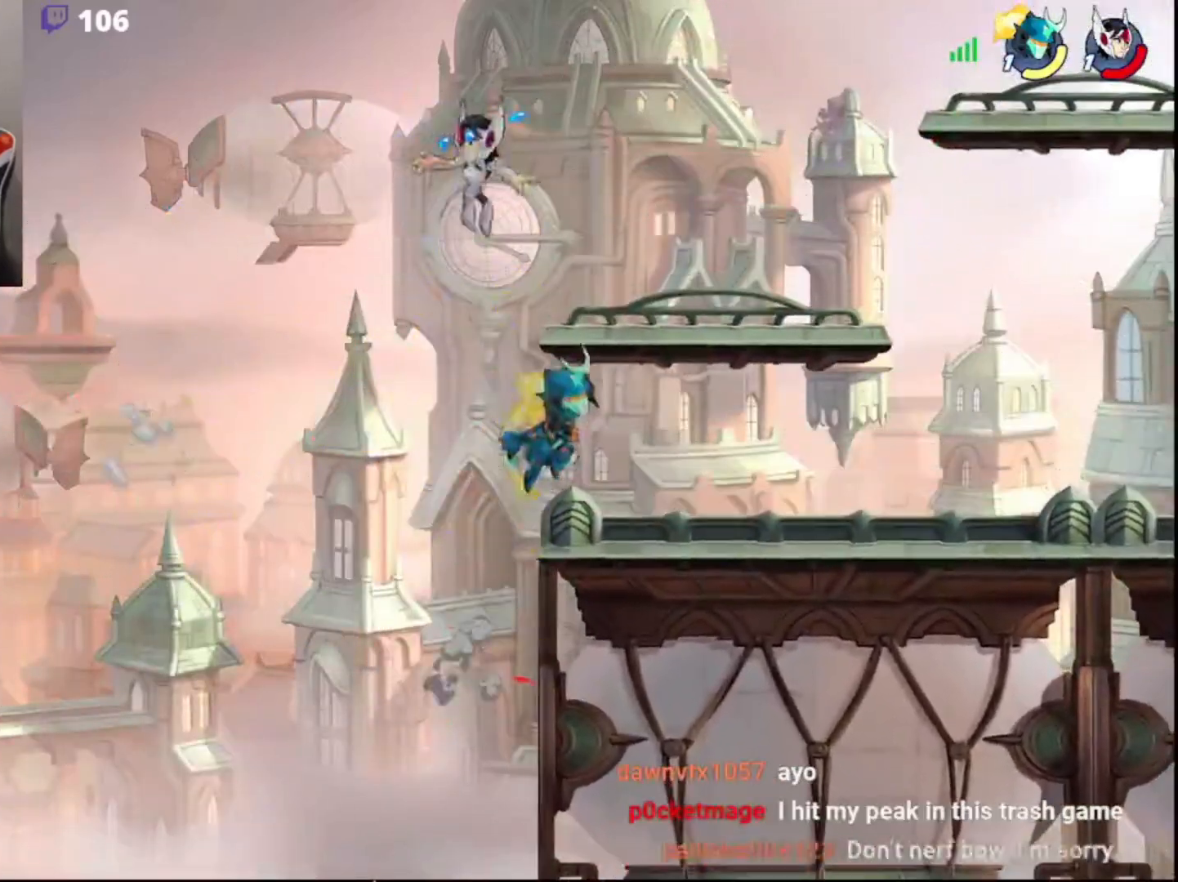
{"buttons": [], "left_stick": "down-right", "right_stick": "center", "events": [[17, "L3", "up"], [50, "left_stick", "up-right"], [117, "SQUARE", "up"], [250, "left_stick", "right"], [433, "left_stick", "down-right"]]}
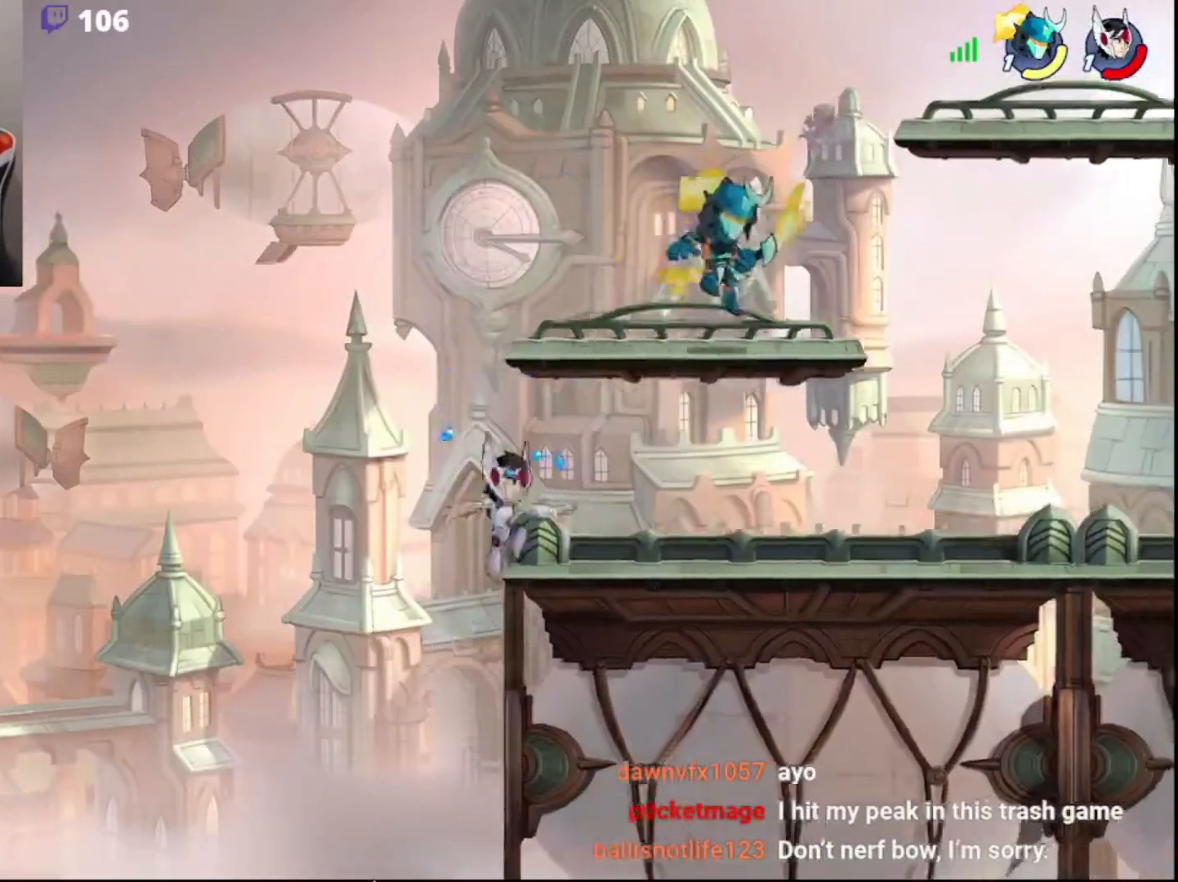
{"buttons": [], "left_stick": "center", "right_stick": "center", "events": [[83, "left_stick", "down"], [233, "left_stick", "down-right"], [367, "left_stick", "left"], [467, "left_stick", "center"]]}